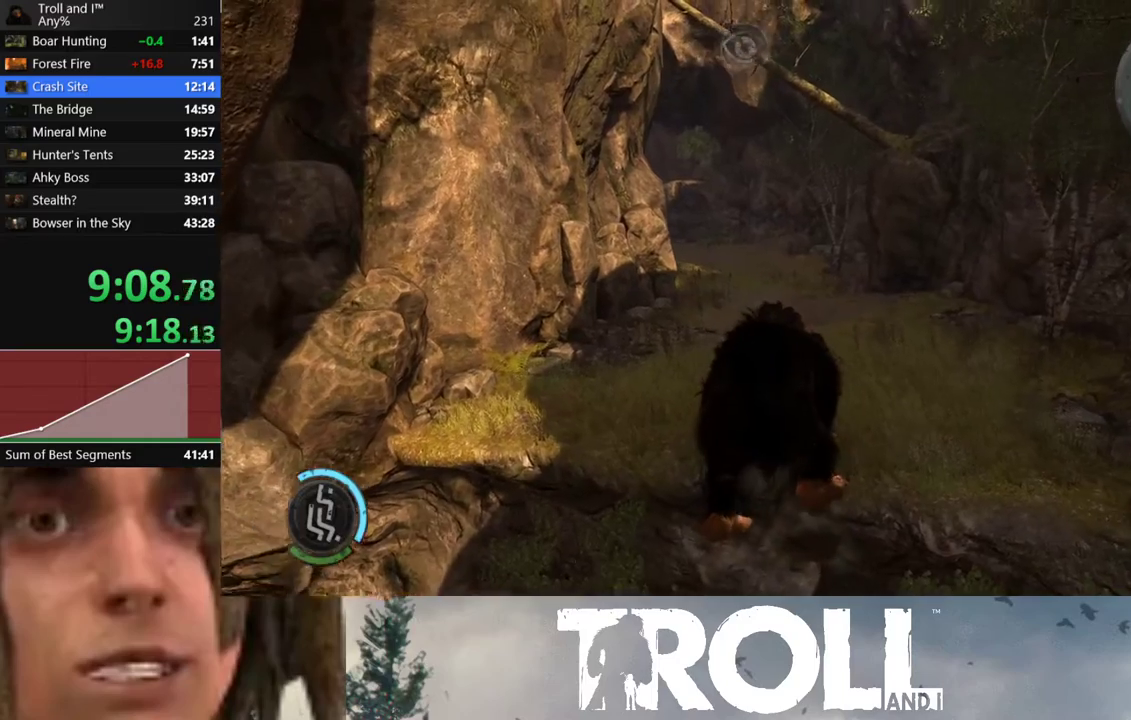
Gameplay with a controller (Xbox layout); each line is a JSON object with the inputs held at the frame after it. "button_events" lists button changes between this image and that frame as [ms after this image, input, new state], when the widget could be followed in between (sticks are given only as held states).
{"buttons": ["L1"], "left_stick": "up", "right_stick": "center", "button_events": []}
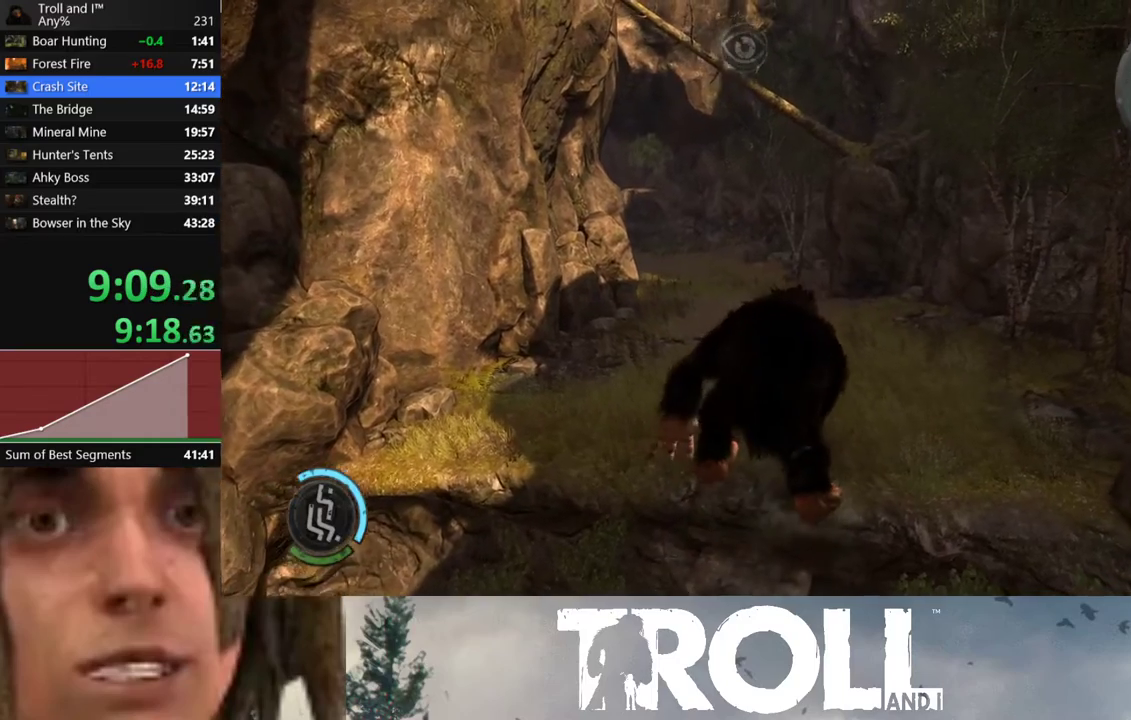
{"buttons": ["L1"], "left_stick": "up", "right_stick": "center", "button_events": []}
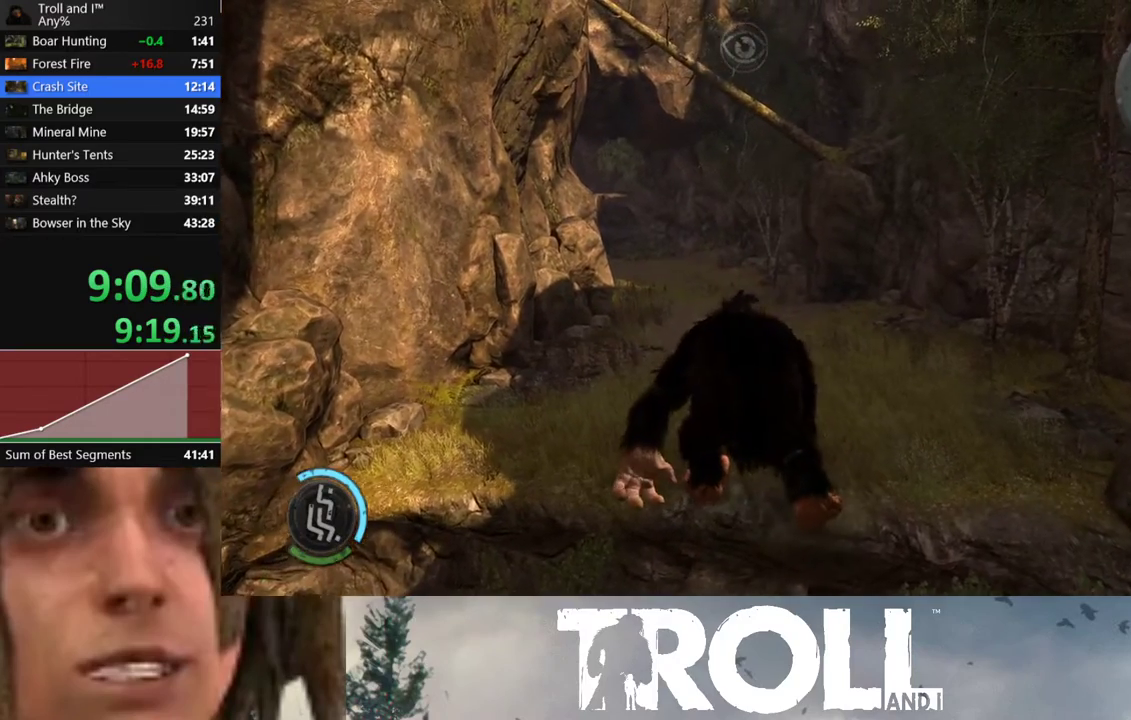
{"buttons": ["L1"], "left_stick": "up", "right_stick": "left", "button_events": []}
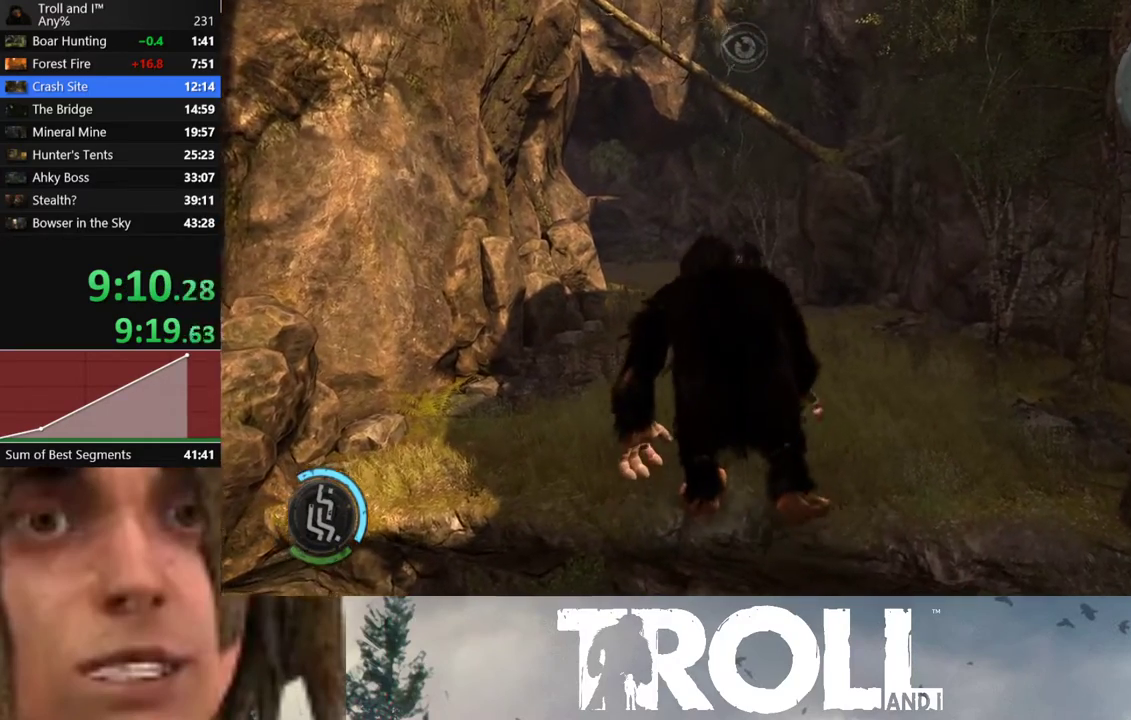
{"buttons": ["L1"], "left_stick": "up", "right_stick": "center", "button_events": []}
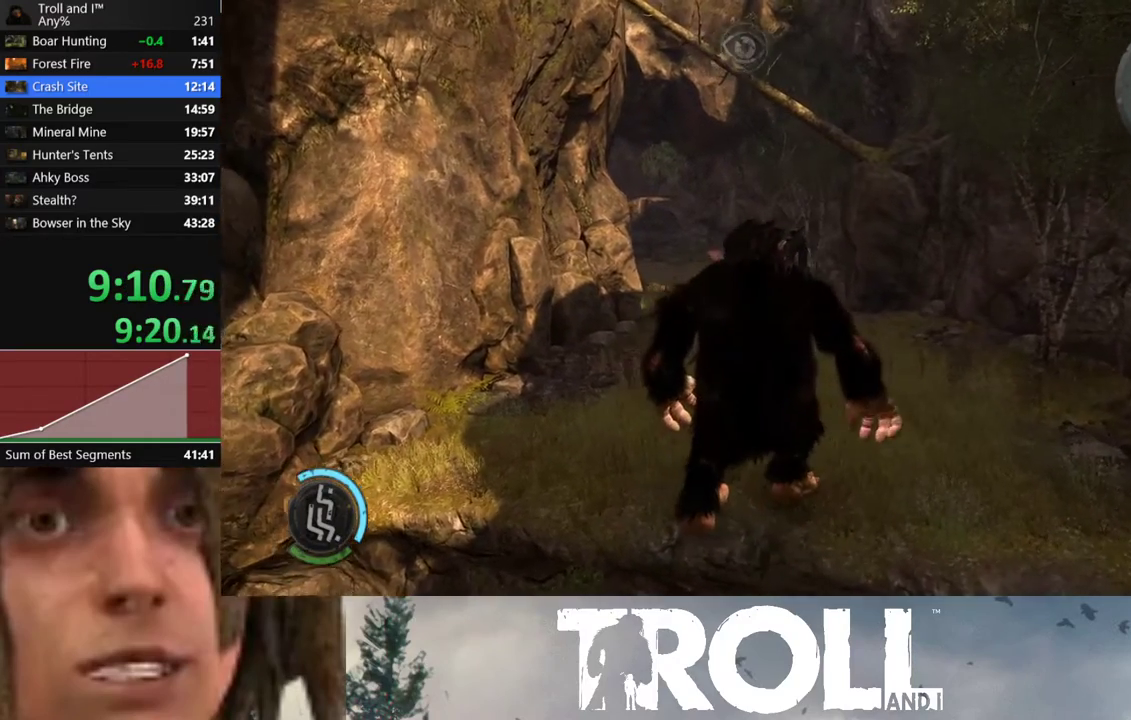
{"buttons": ["L1"], "left_stick": "up", "right_stick": "center", "button_events": []}
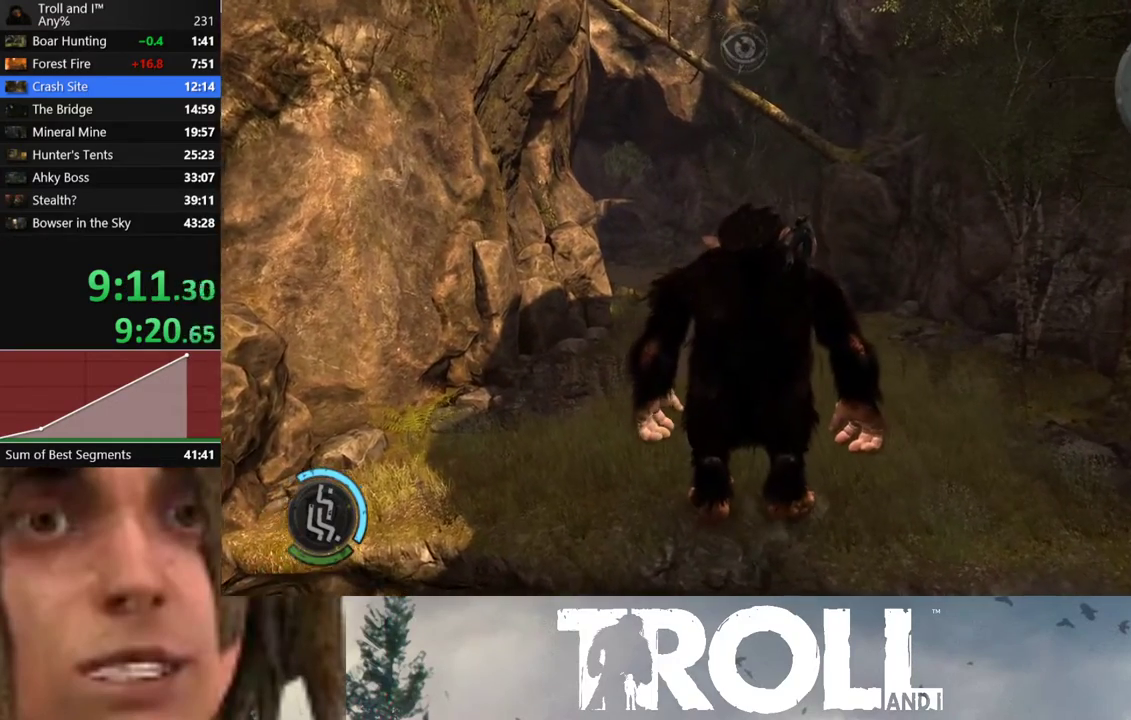
{"buttons": ["L1"], "left_stick": "up", "right_stick": "center", "button_events": []}
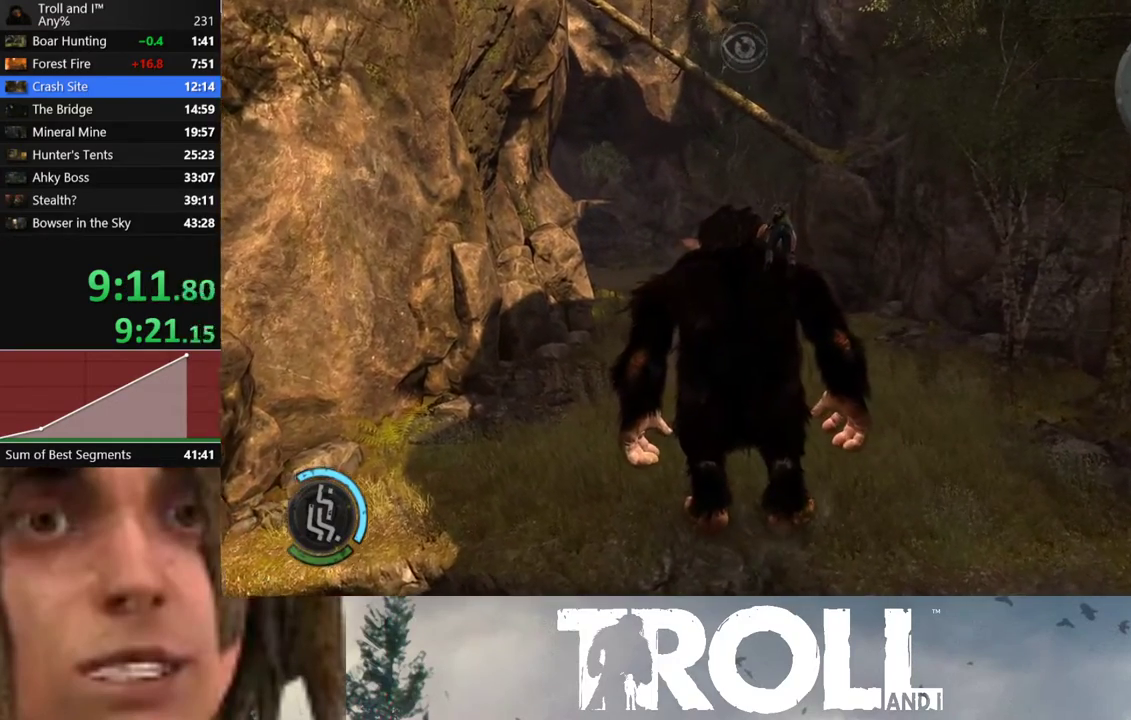
{"buttons": ["L1"], "left_stick": "up", "right_stick": "left", "button_events": []}
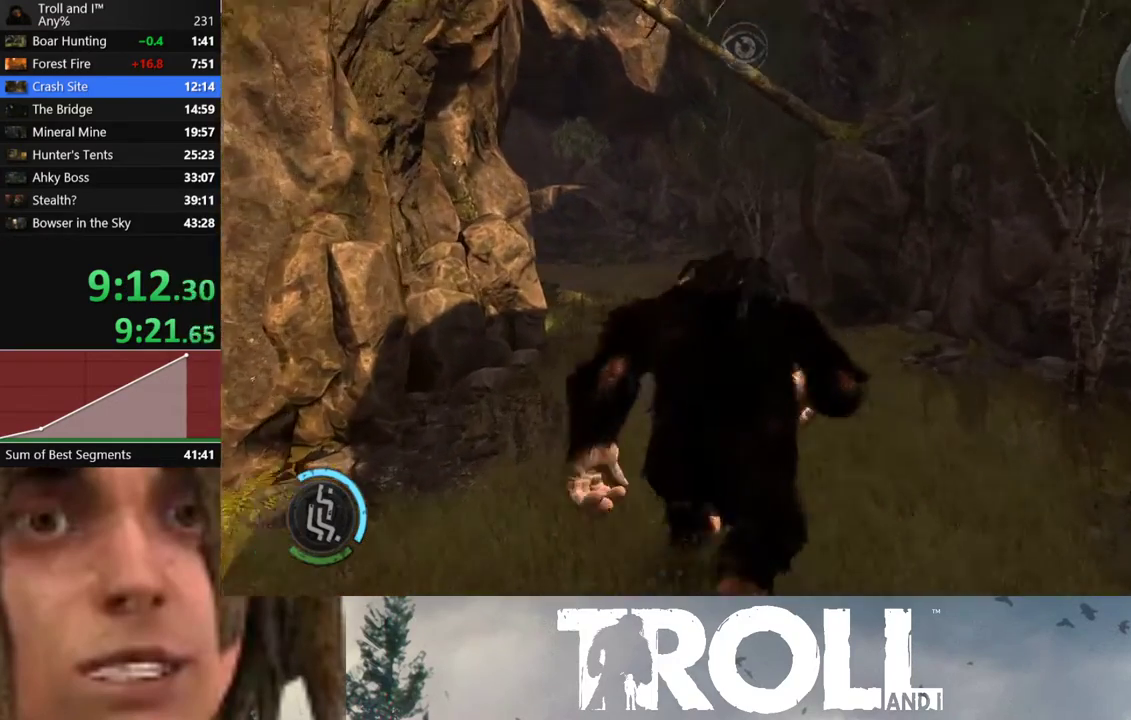
{"buttons": ["L1"], "left_stick": "up", "right_stick": "center", "button_events": []}
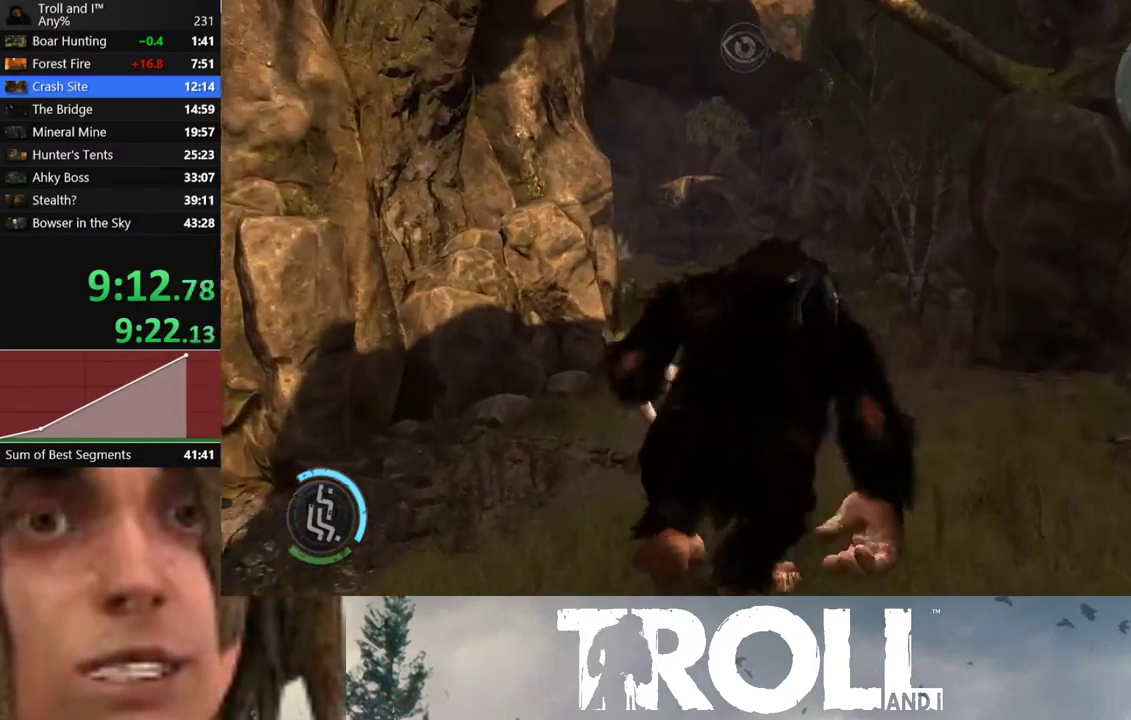
{"buttons": ["L1"], "left_stick": "up", "right_stick": "center", "button_events": []}
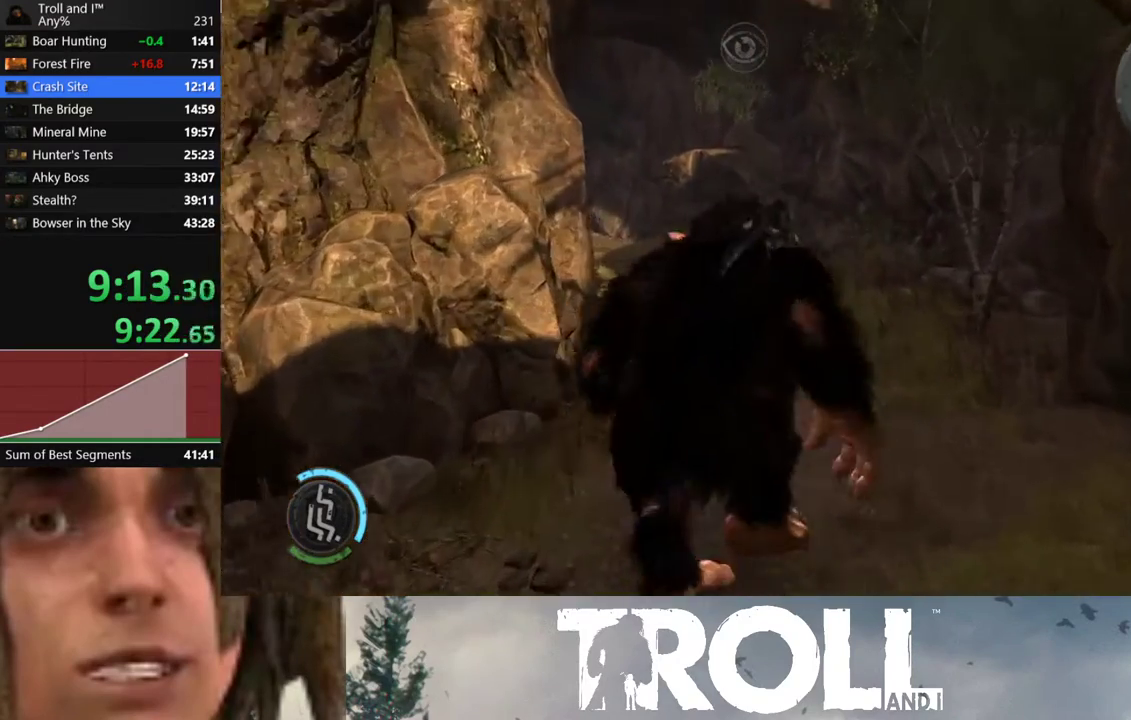
{"buttons": ["L1"], "left_stick": "up", "right_stick": "left", "button_events": []}
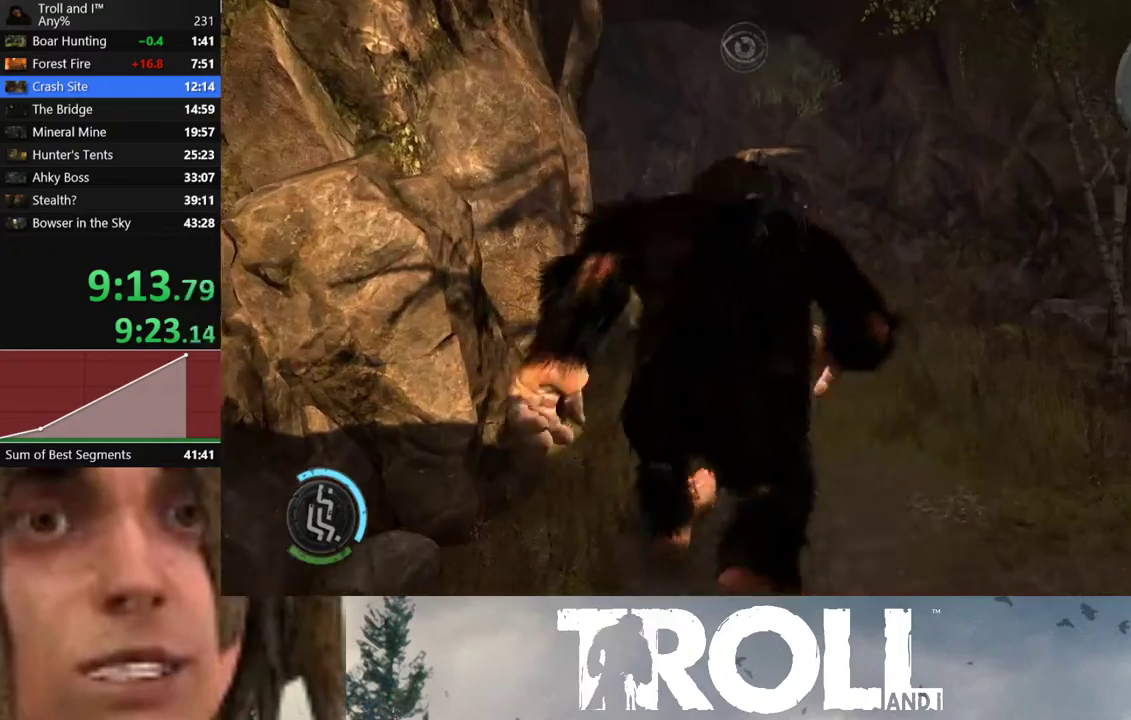
{"buttons": ["L1"], "left_stick": "up", "right_stick": "center", "button_events": []}
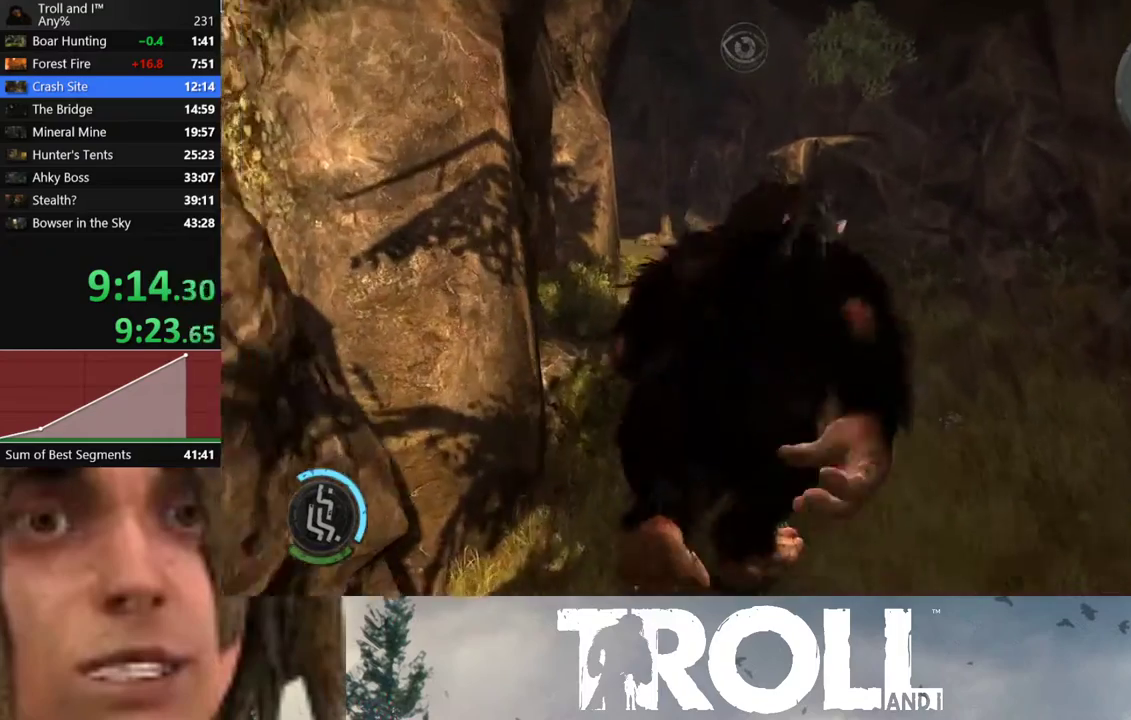
{"buttons": ["L1"], "left_stick": "up", "right_stick": "left", "button_events": []}
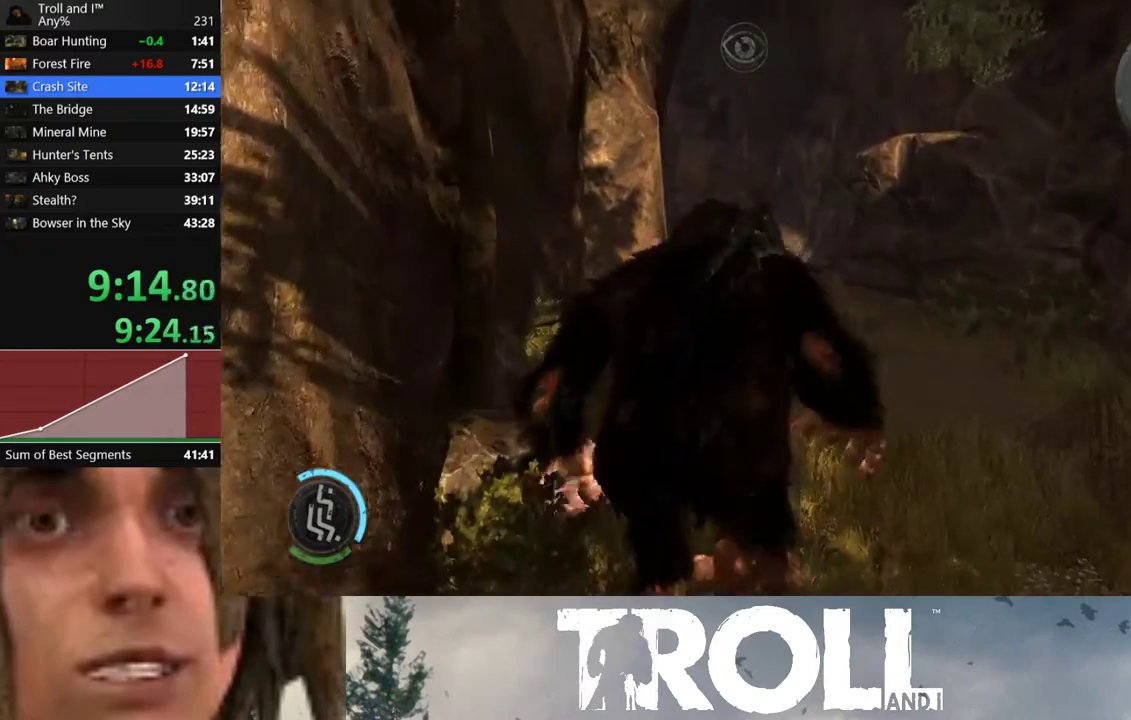
{"buttons": ["L1"], "left_stick": "up", "right_stick": "center", "button_events": []}
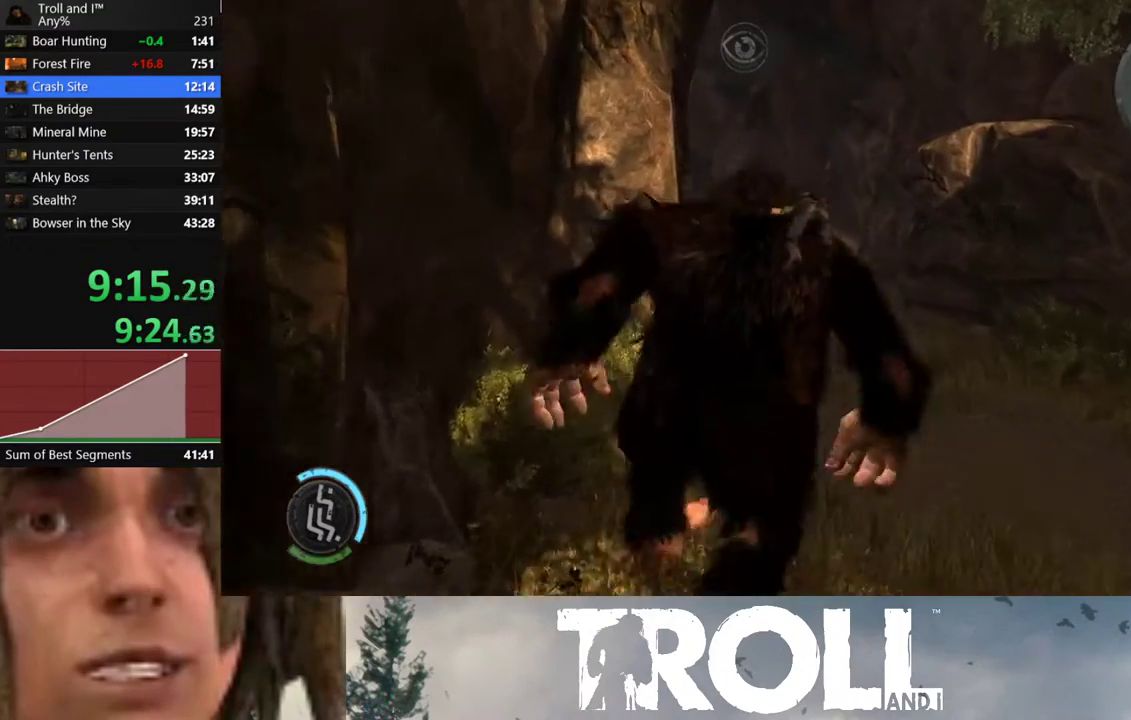
{"buttons": ["L1"], "left_stick": "up", "right_stick": "center", "button_events": []}
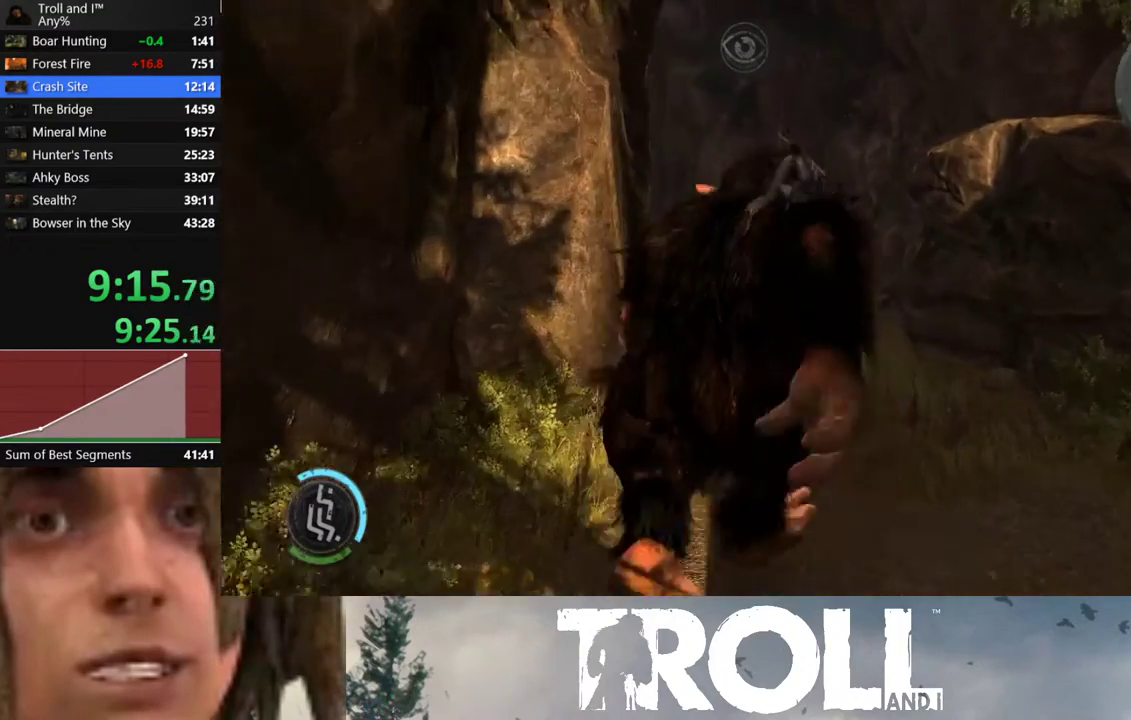
{"buttons": ["L1"], "left_stick": "up", "right_stick": "left", "button_events": []}
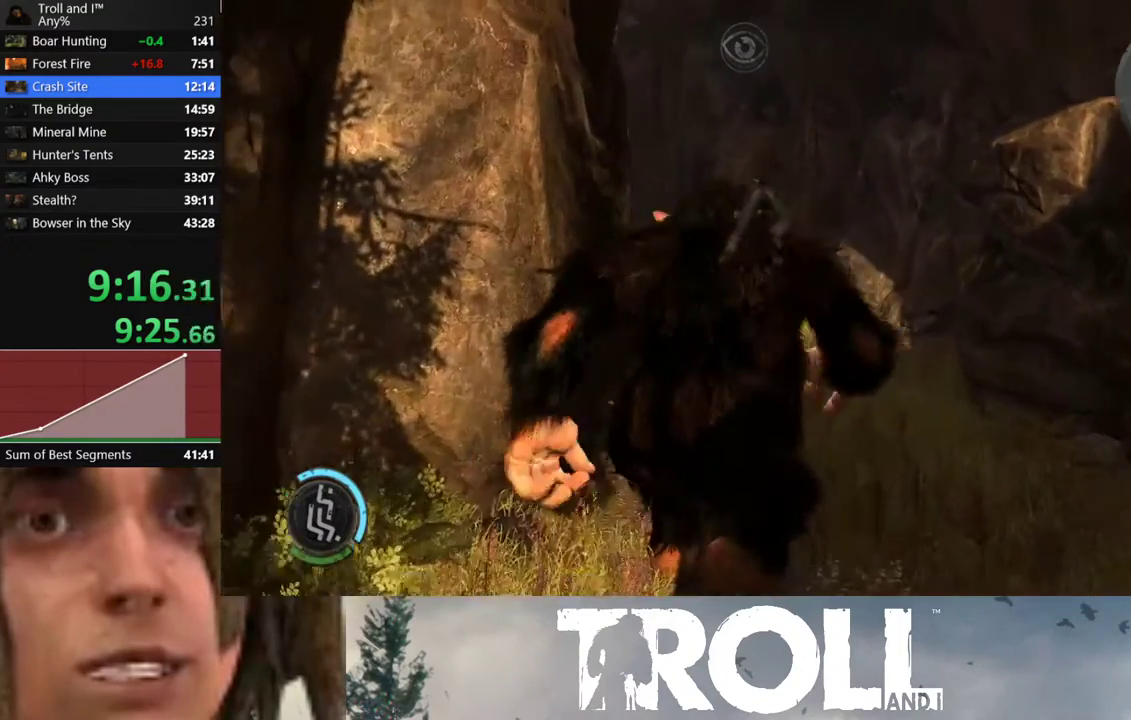
{"buttons": ["L1"], "left_stick": "up", "right_stick": "left", "button_events": []}
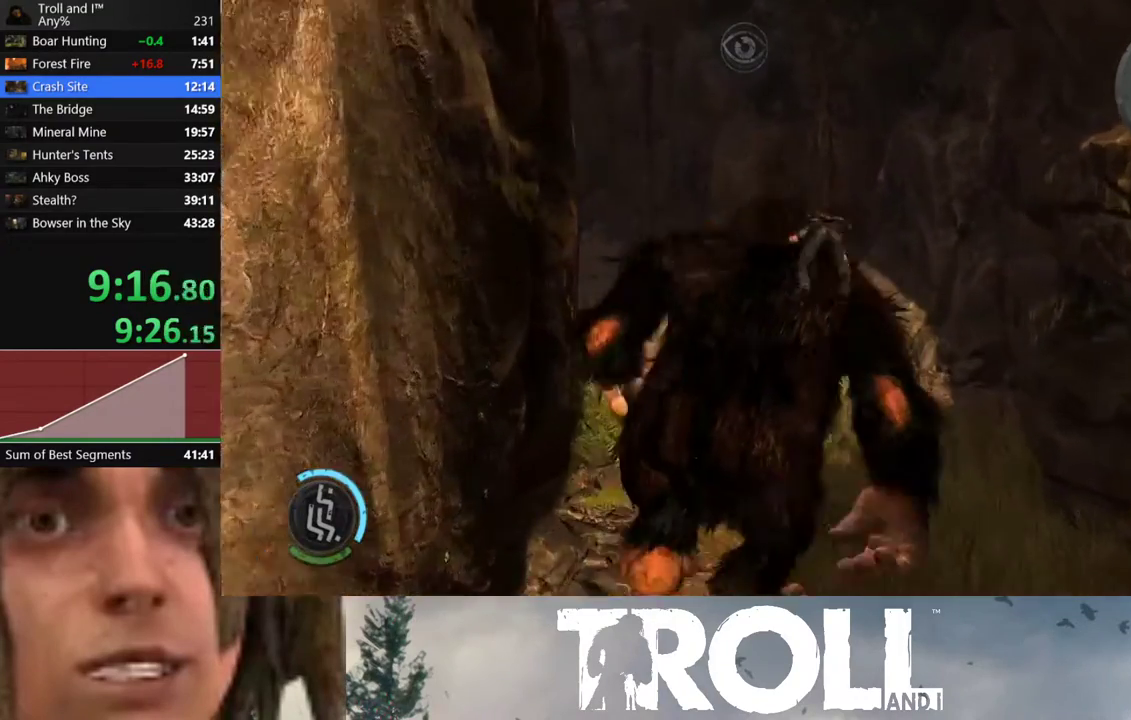
{"buttons": ["L1"], "left_stick": "up", "right_stick": "left", "button_events": []}
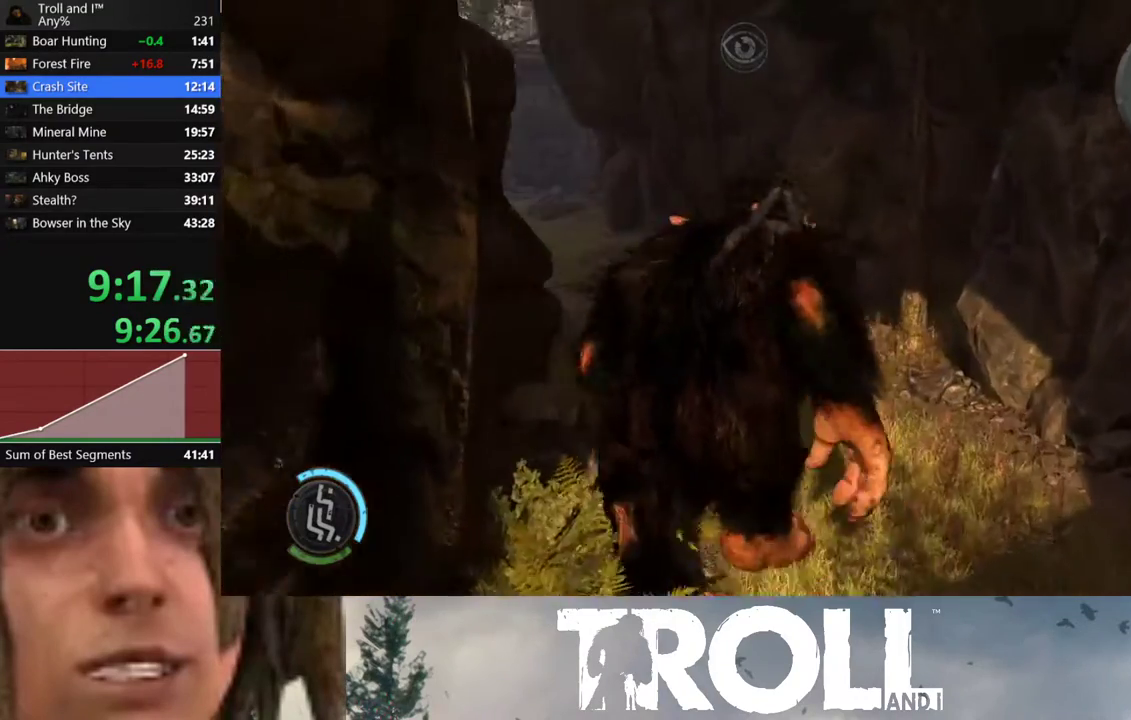
{"buttons": ["L1"], "left_stick": "up", "right_stick": "left", "button_events": []}
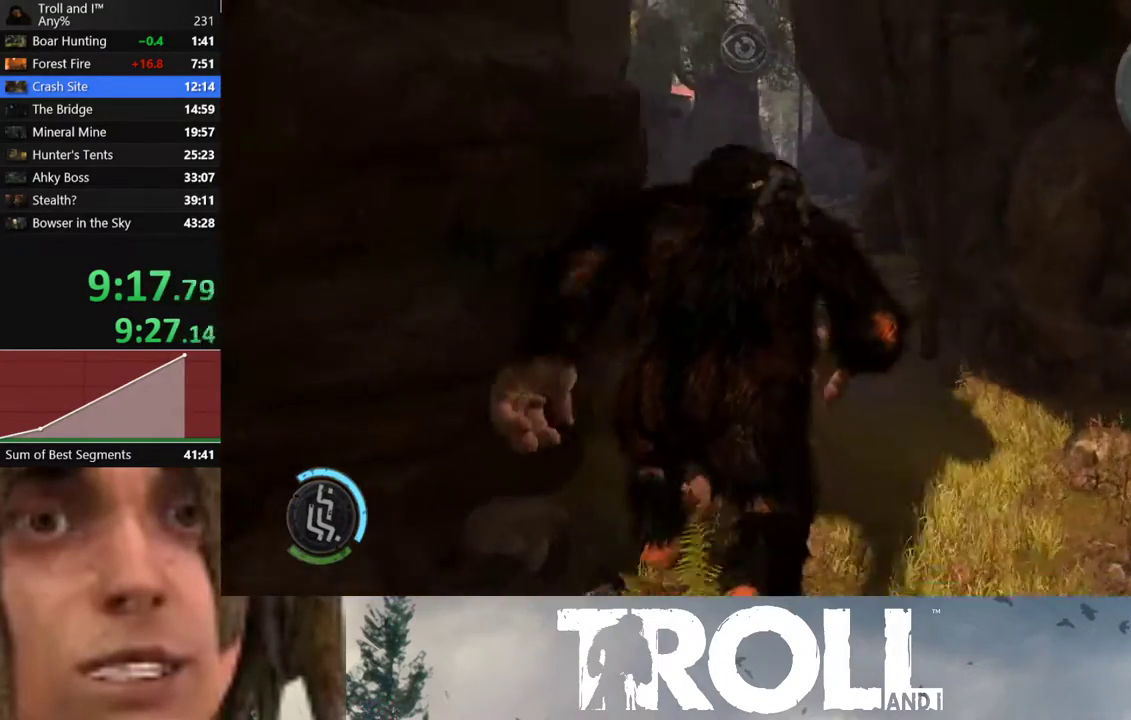
{"buttons": ["L1"], "left_stick": "up", "right_stick": "left", "button_events": []}
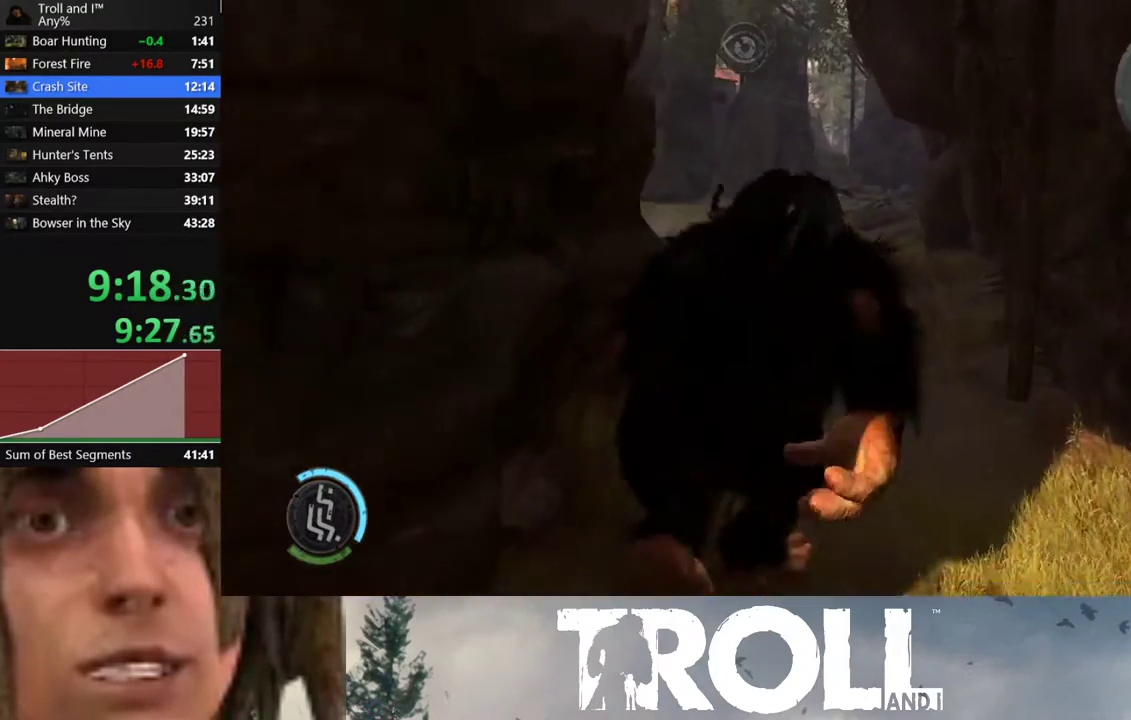
{"buttons": ["L1"], "left_stick": "up", "right_stick": "center", "button_events": []}
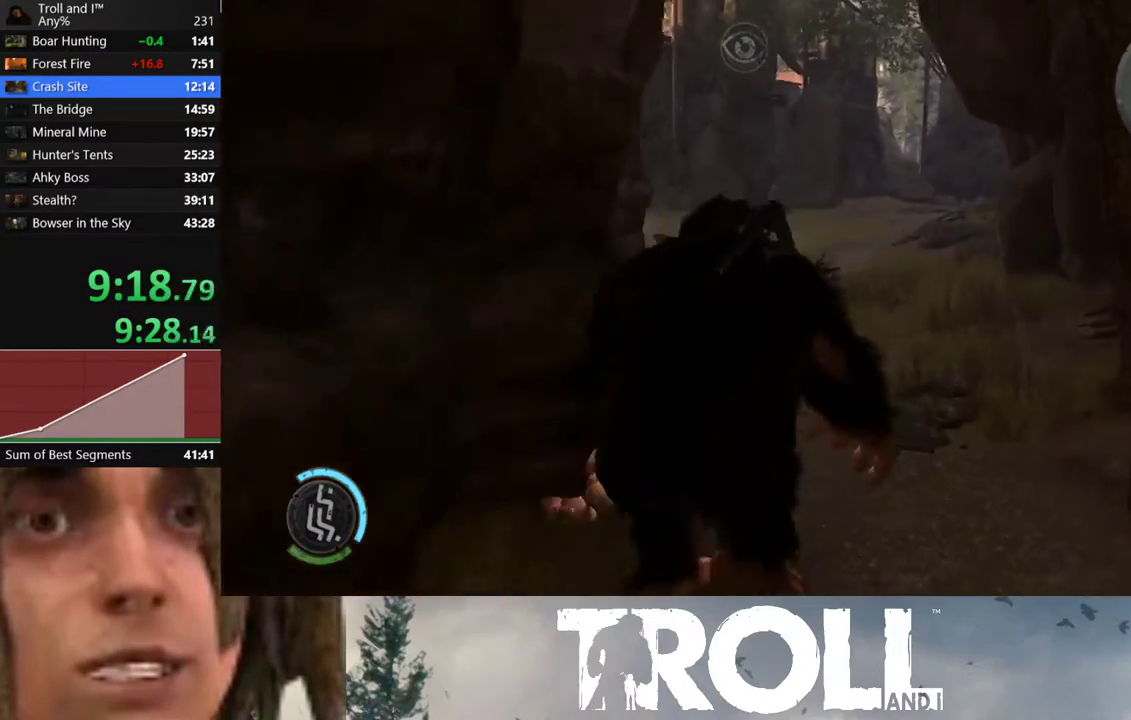
{"buttons": ["L1"], "left_stick": "up", "right_stick": "center", "button_events": []}
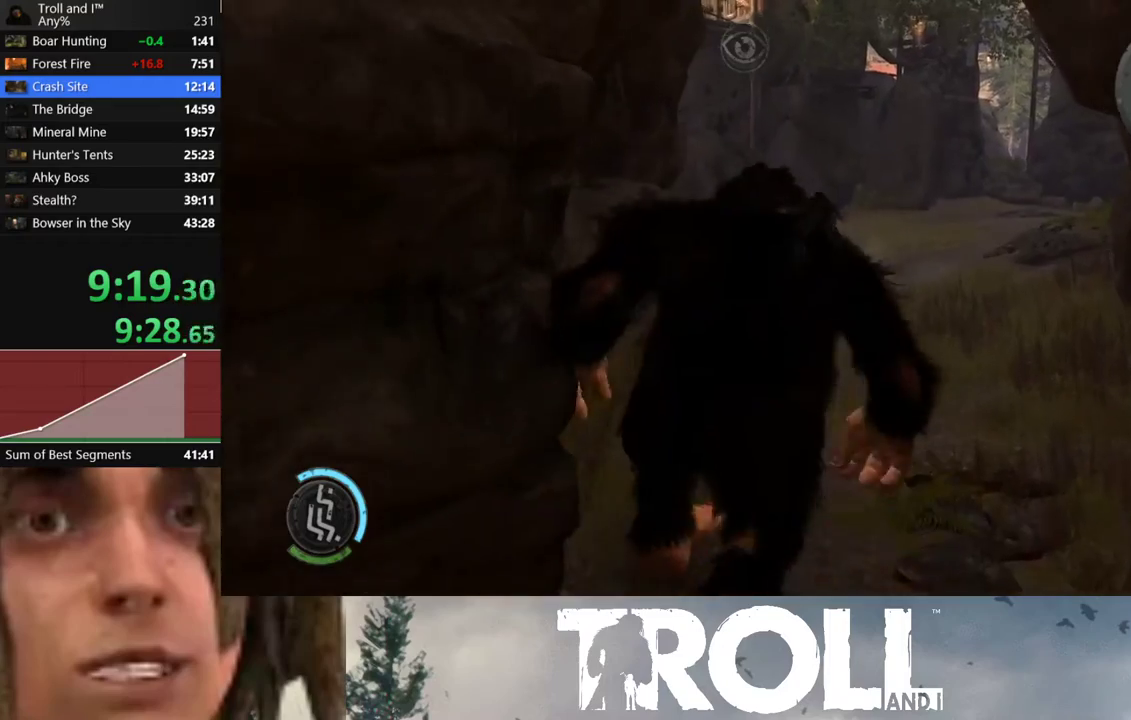
{"buttons": ["L1"], "left_stick": "up", "right_stick": "left", "button_events": []}
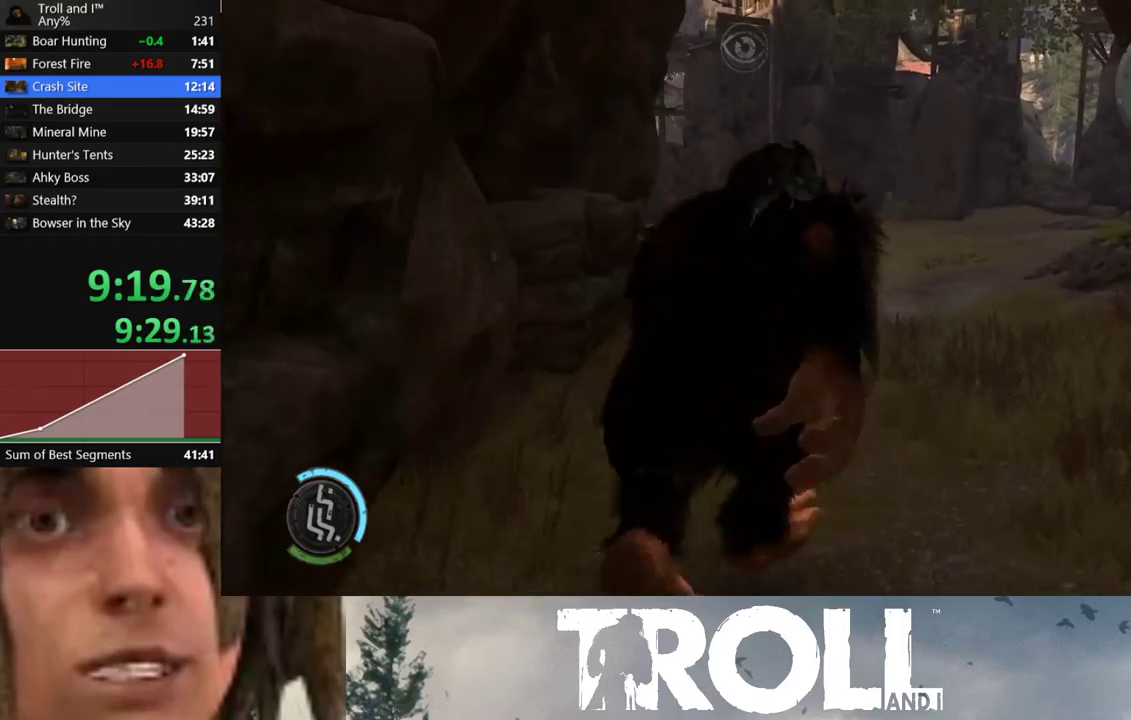
{"buttons": ["L1"], "left_stick": "up", "right_stick": "center", "button_events": []}
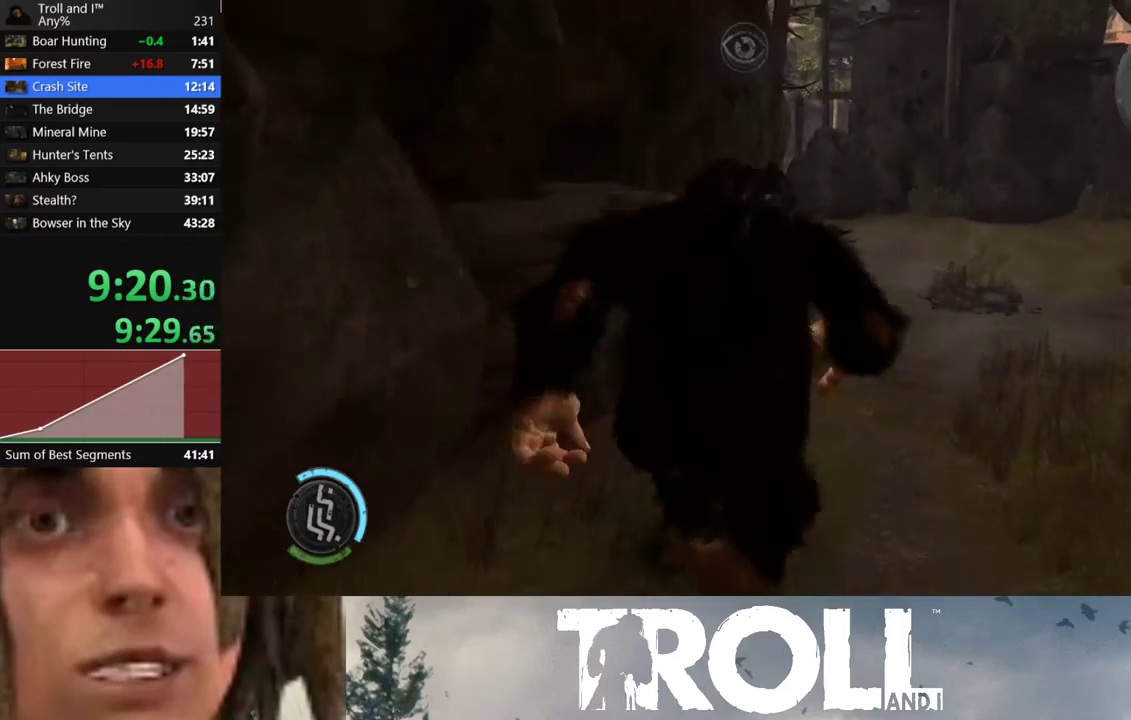
{"buttons": ["L1"], "left_stick": "up", "right_stick": "center", "button_events": []}
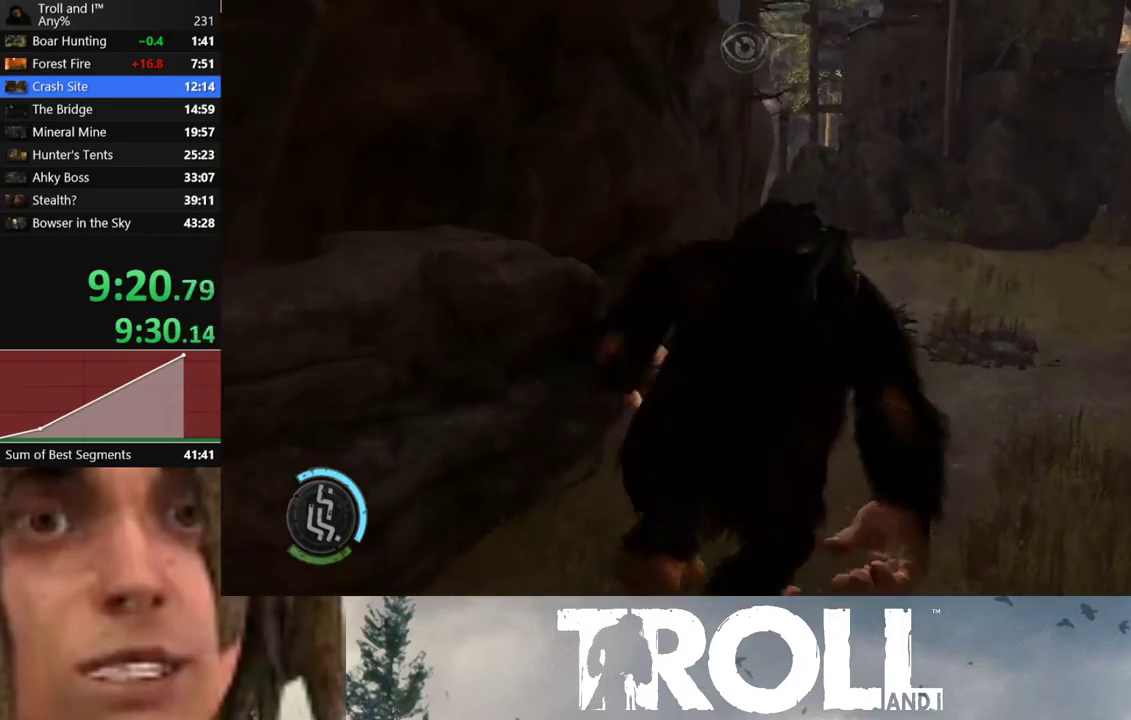
{"buttons": ["L1"], "left_stick": "up", "right_stick": "left", "button_events": []}
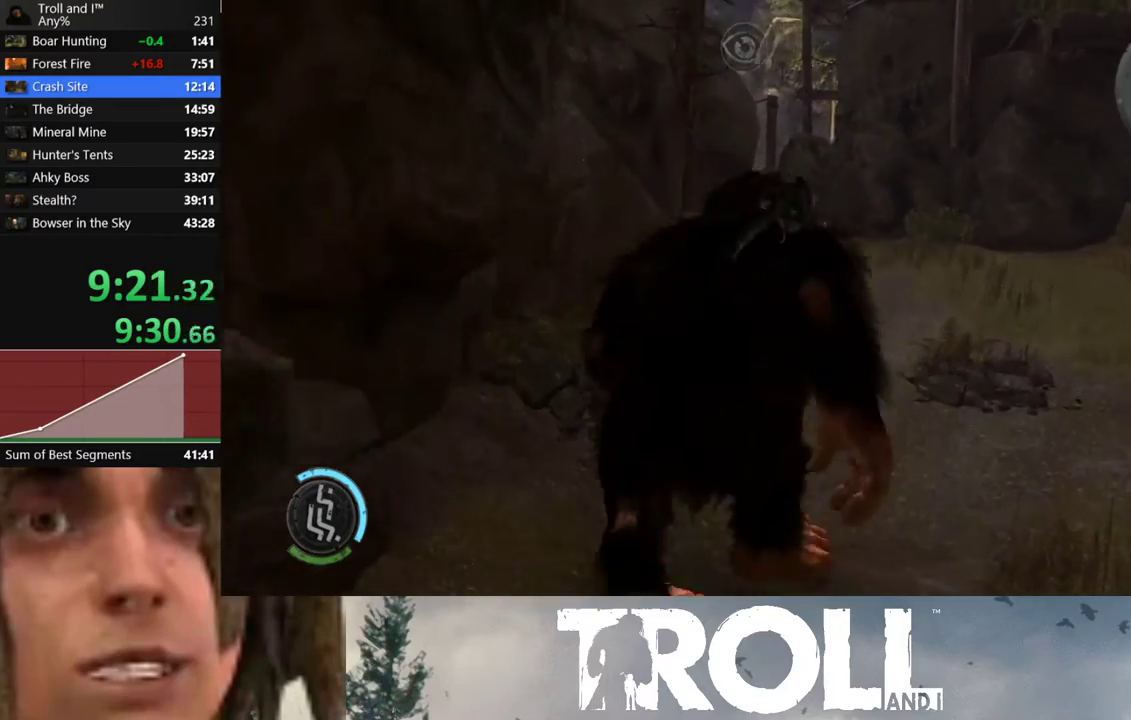
{"buttons": ["L1"], "left_stick": "up", "right_stick": "center", "button_events": []}